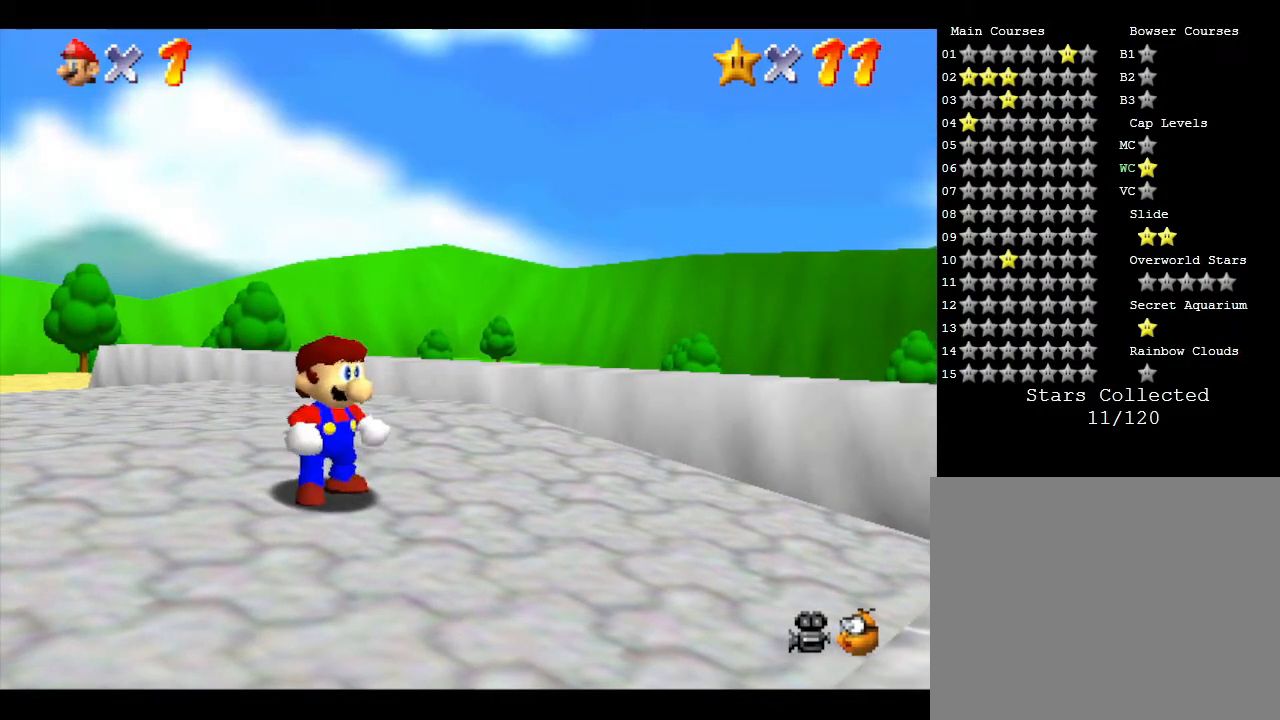
Gameplay with a controller (Nintendo layout); each line is a JSON object with the inputs held at the frame after it. "events" lists button and stick changes between this image and that frame as [ms after this image, input, new state], when the widget could be followed in between. Not read: L3 R3.
{"buttons": [], "left_stick": "down-right", "events": [[350, "left_stick", "down-right"]]}
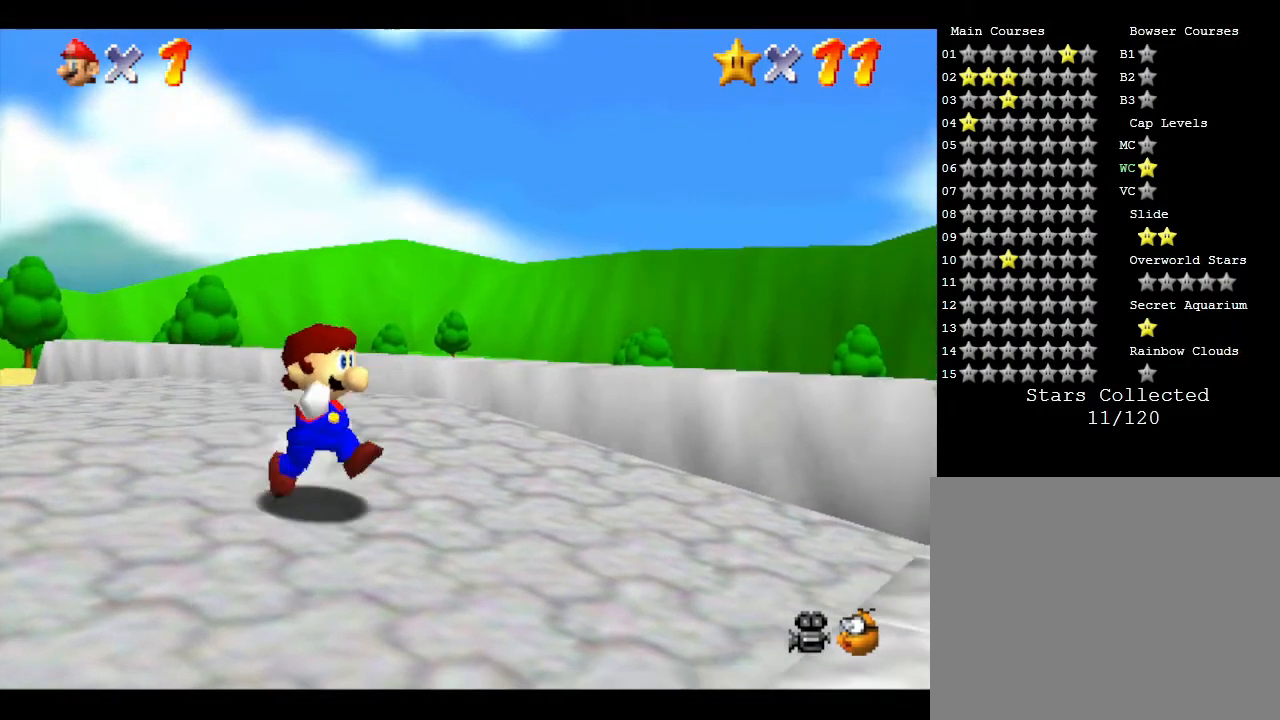
{"buttons": [], "left_stick": "right", "events": [[217, "left_stick", "right"]]}
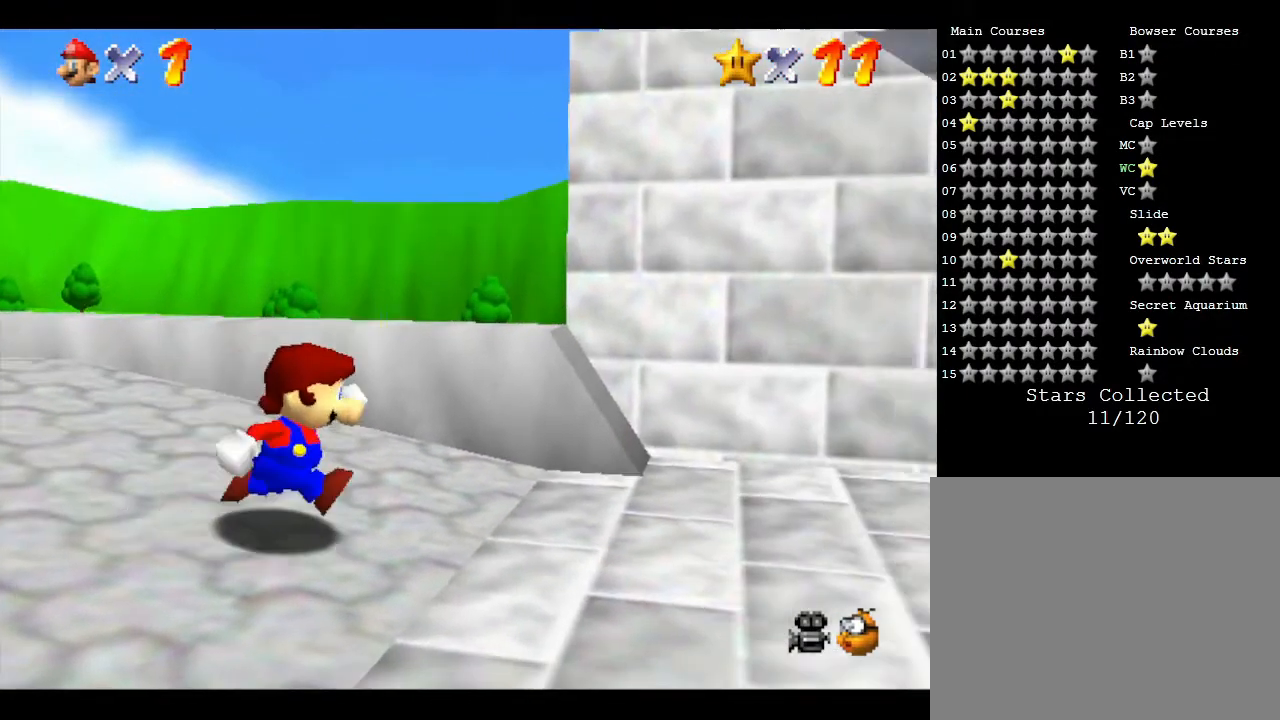
{"buttons": [], "left_stick": "right", "events": []}
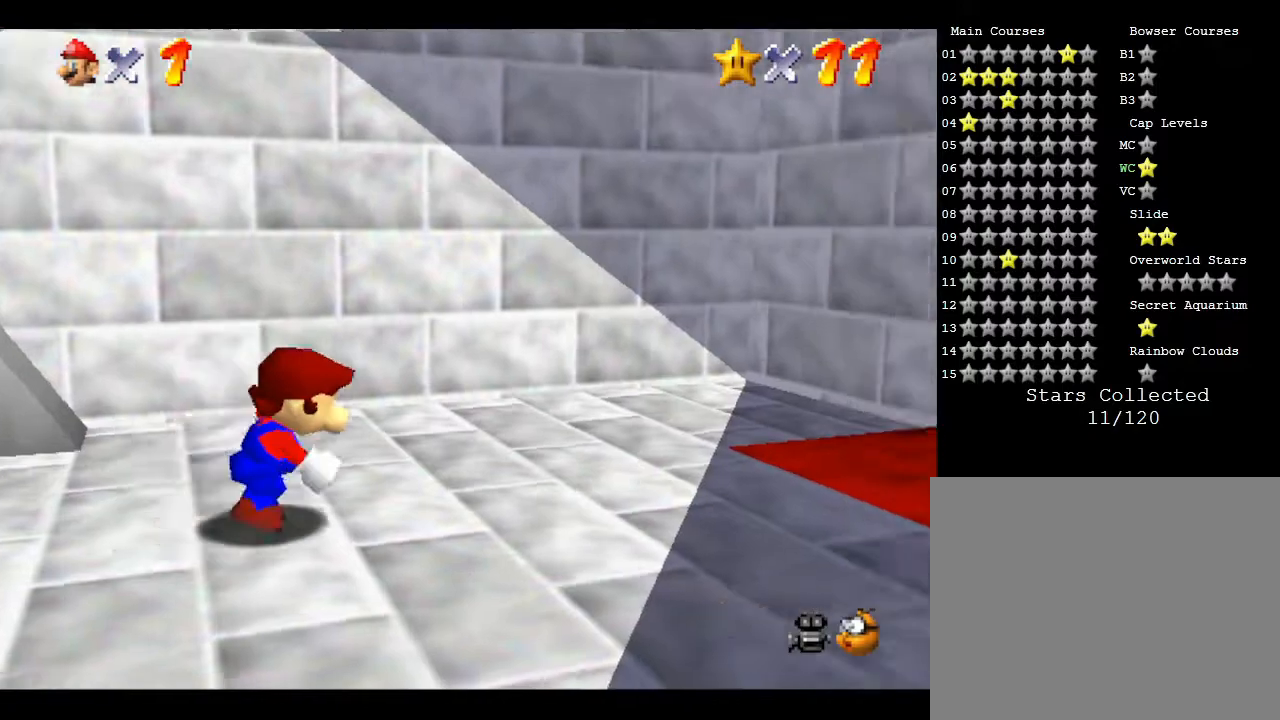
{"buttons": [], "left_stick": "up-right", "events": [[400, "left_stick", "up-right"]]}
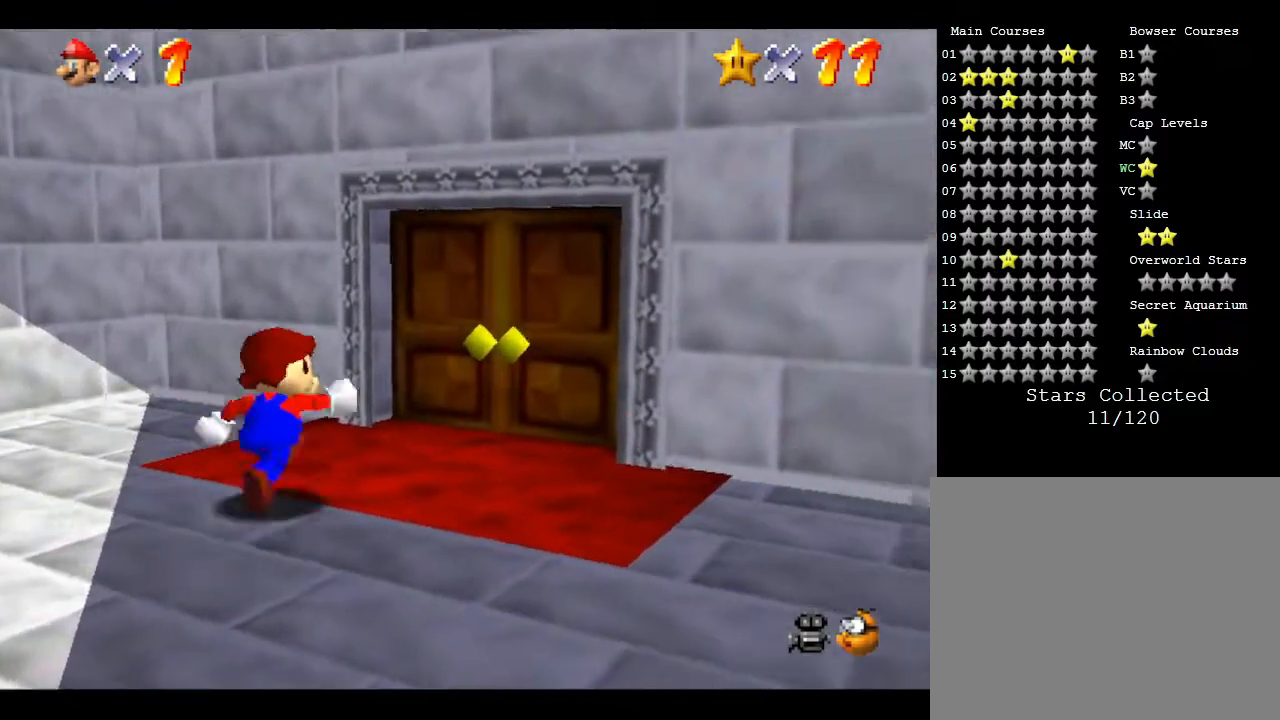
{"buttons": [], "left_stick": "up", "events": [[383, "left_stick", "up"]]}
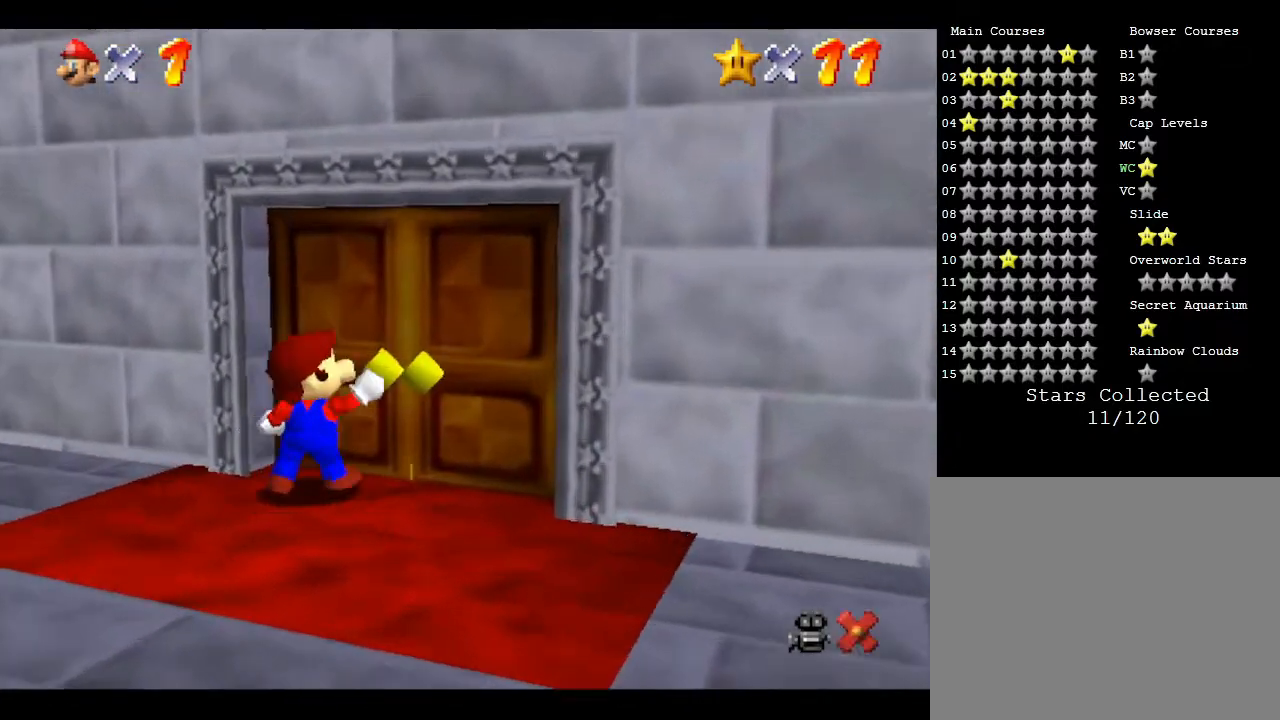
{"buttons": [], "left_stick": "center", "events": [[217, "left_stick", "center"]]}
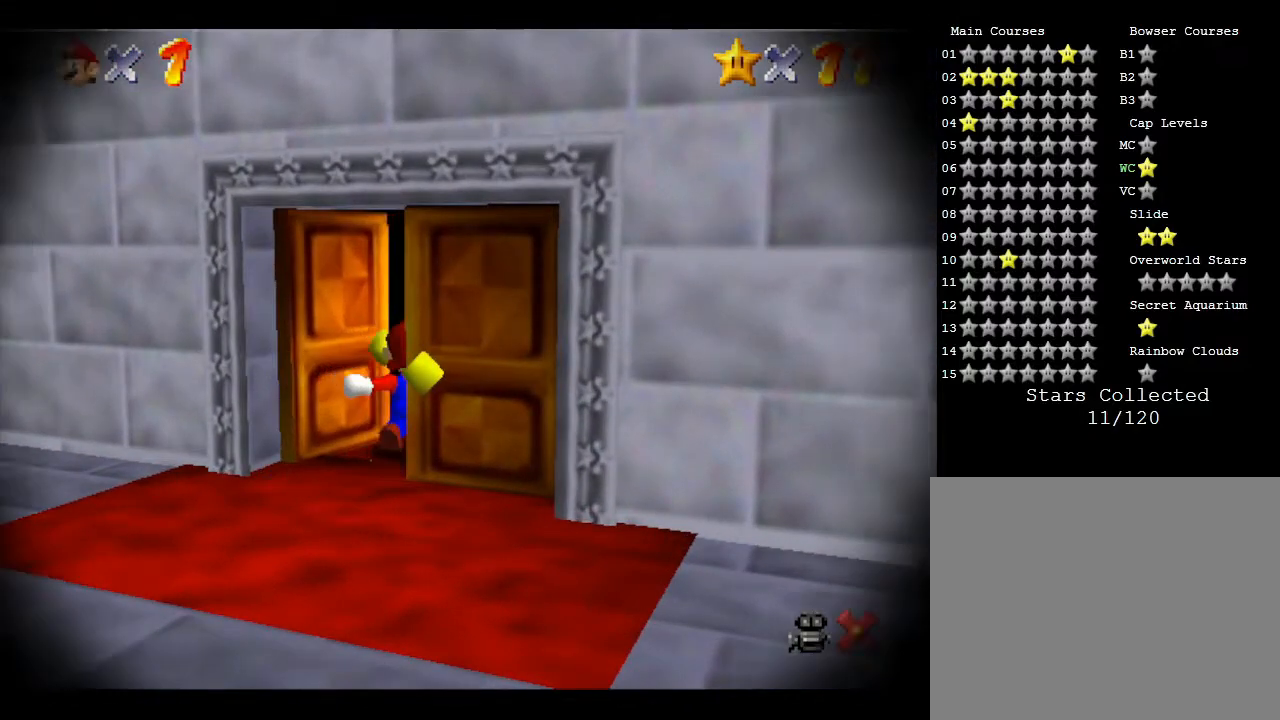
{"buttons": [], "left_stick": "center", "events": []}
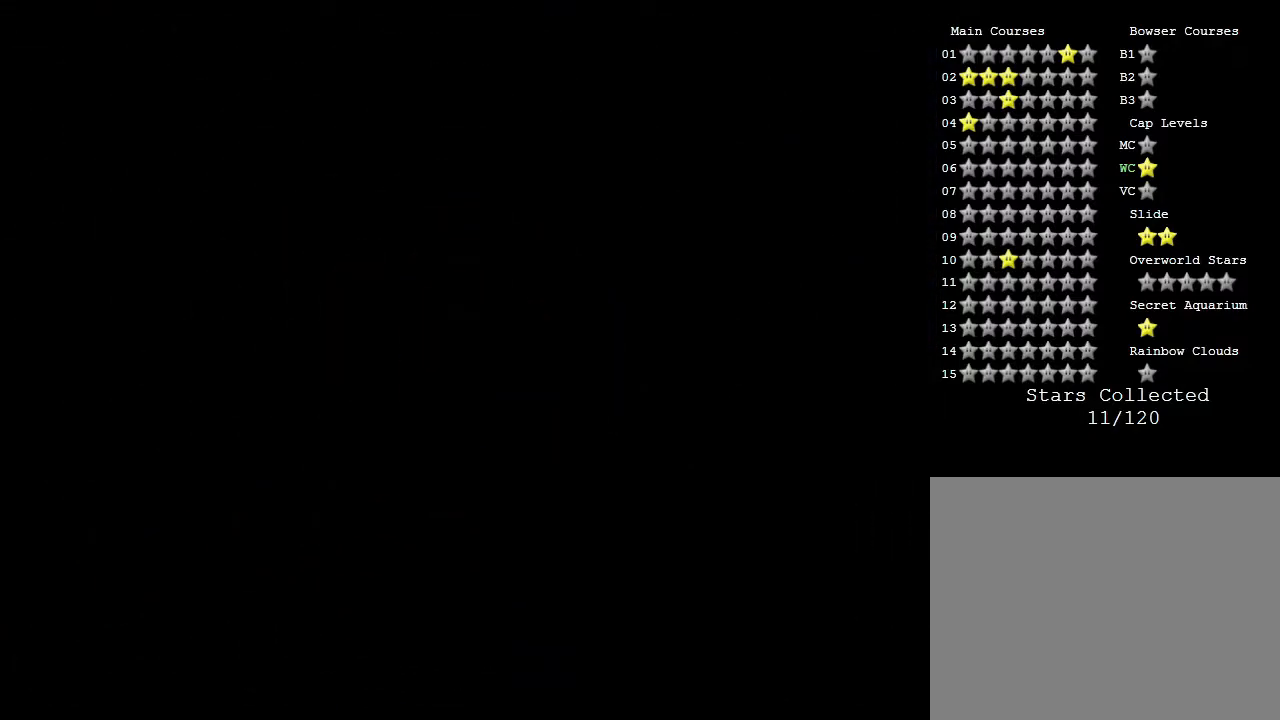
{"buttons": [], "left_stick": "center", "events": []}
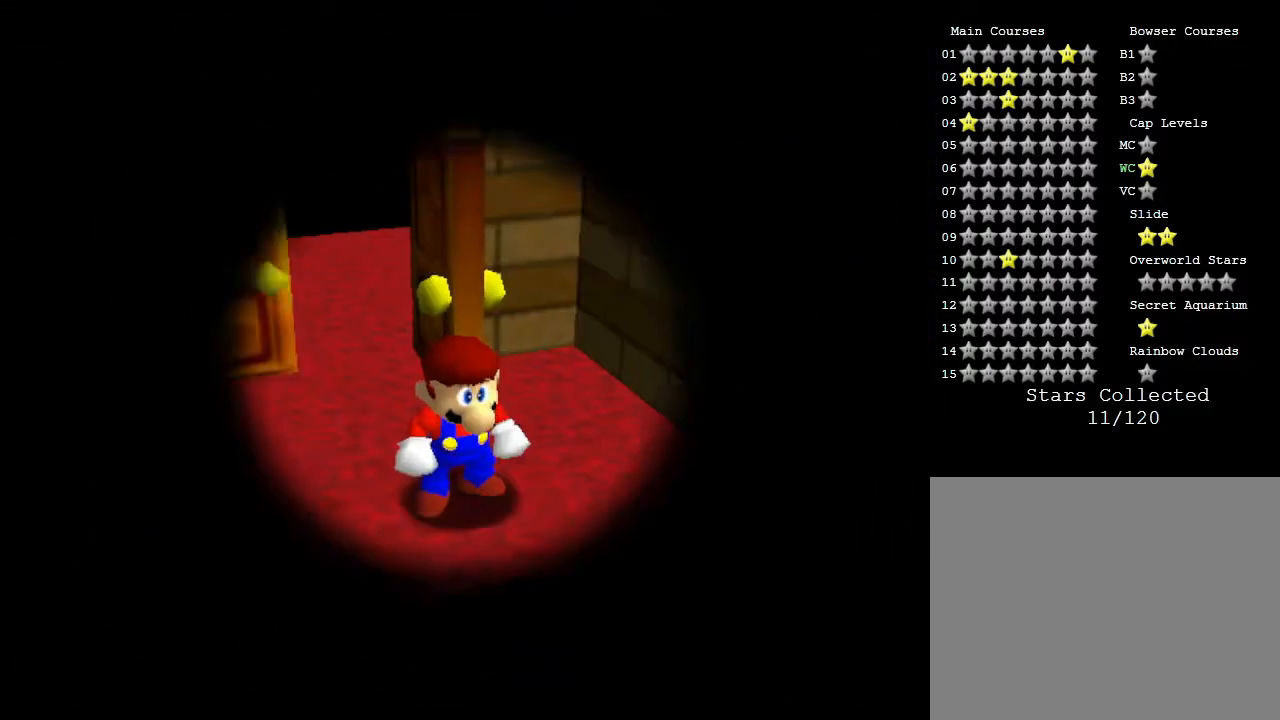
{"buttons": [], "left_stick": "right", "events": [[467, "left_stick", "right"]]}
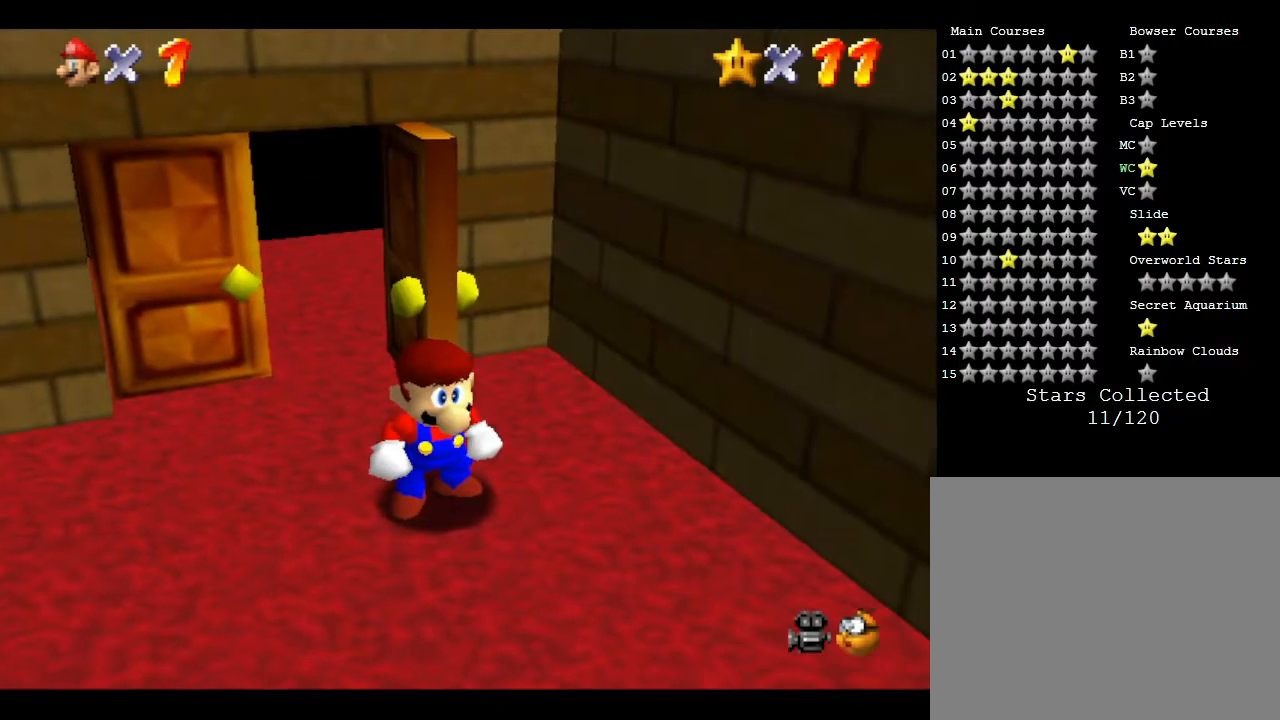
{"buttons": [], "left_stick": "down-right", "events": [[33, "left_stick", "down-right"]]}
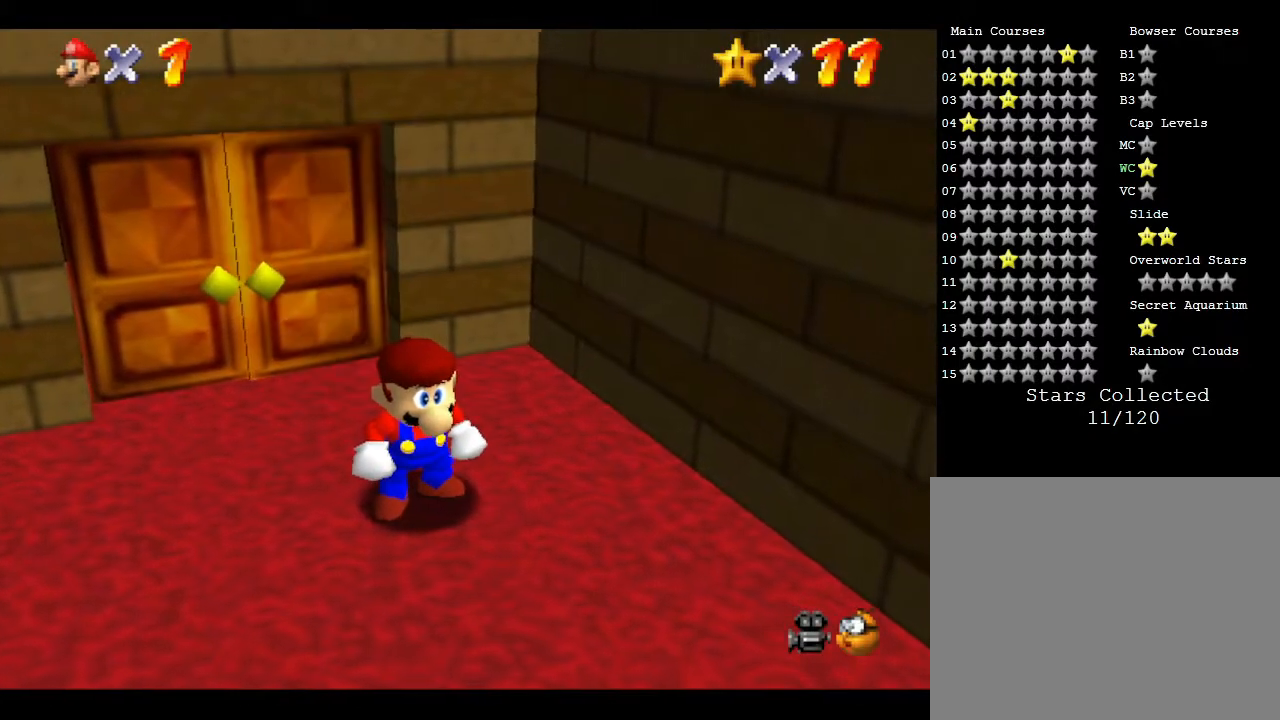
{"buttons": [], "left_stick": "down-right", "events": []}
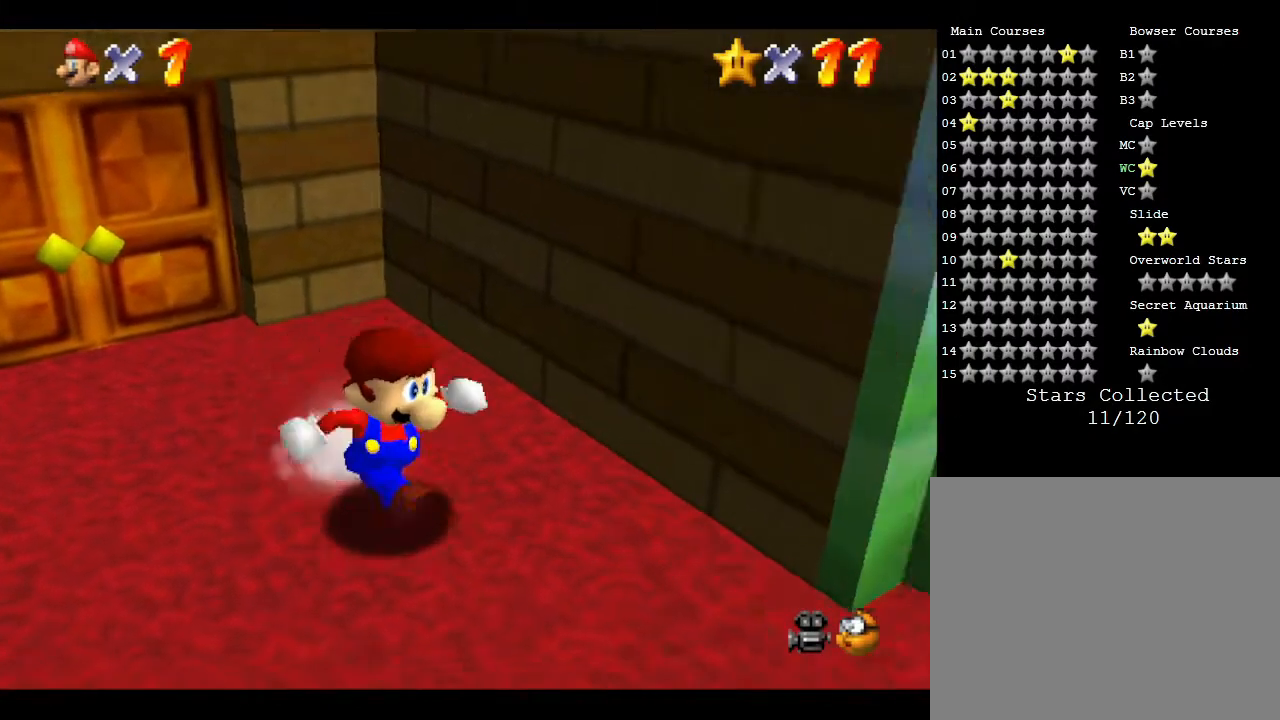
{"buttons": [], "left_stick": "right", "events": [[433, "left_stick", "right"]]}
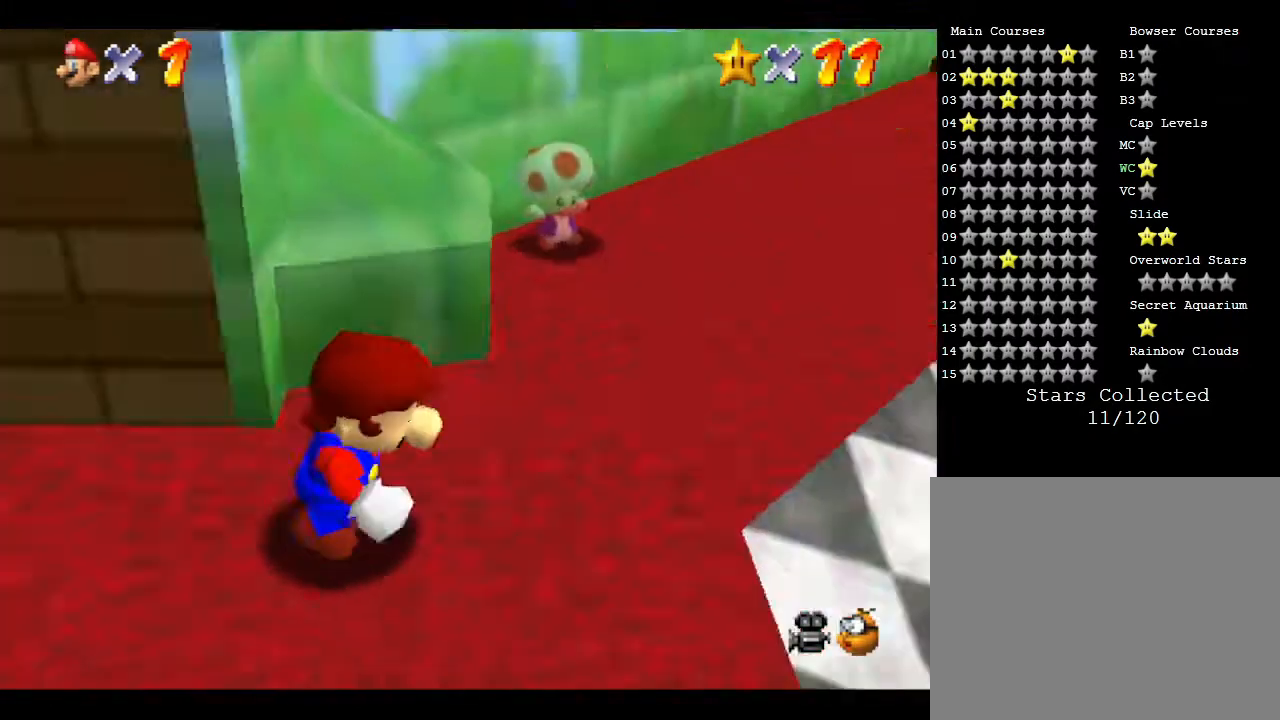
{"buttons": [], "left_stick": "up-right", "events": [[317, "left_stick", "up-right"]]}
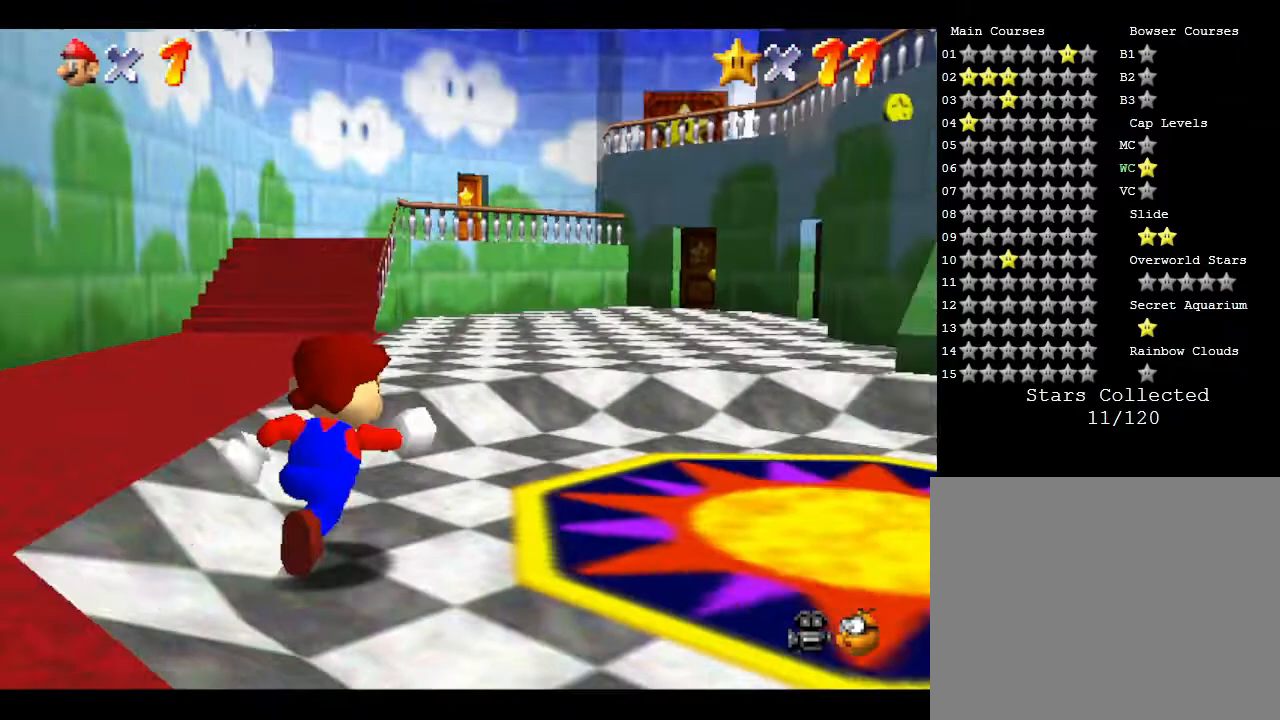
{"buttons": [], "left_stick": "up-right", "events": []}
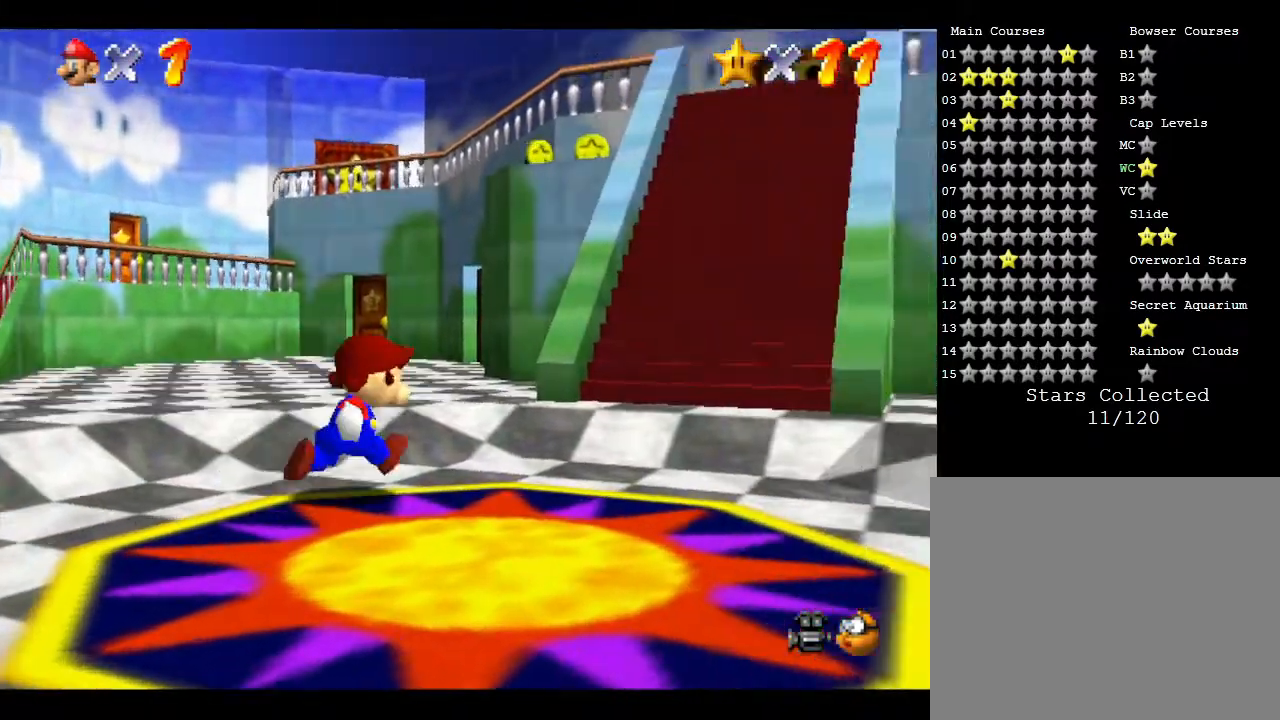
{"buttons": [], "left_stick": "down-right", "events": [[217, "left_stick", "right"], [400, "left_stick", "down-right"]]}
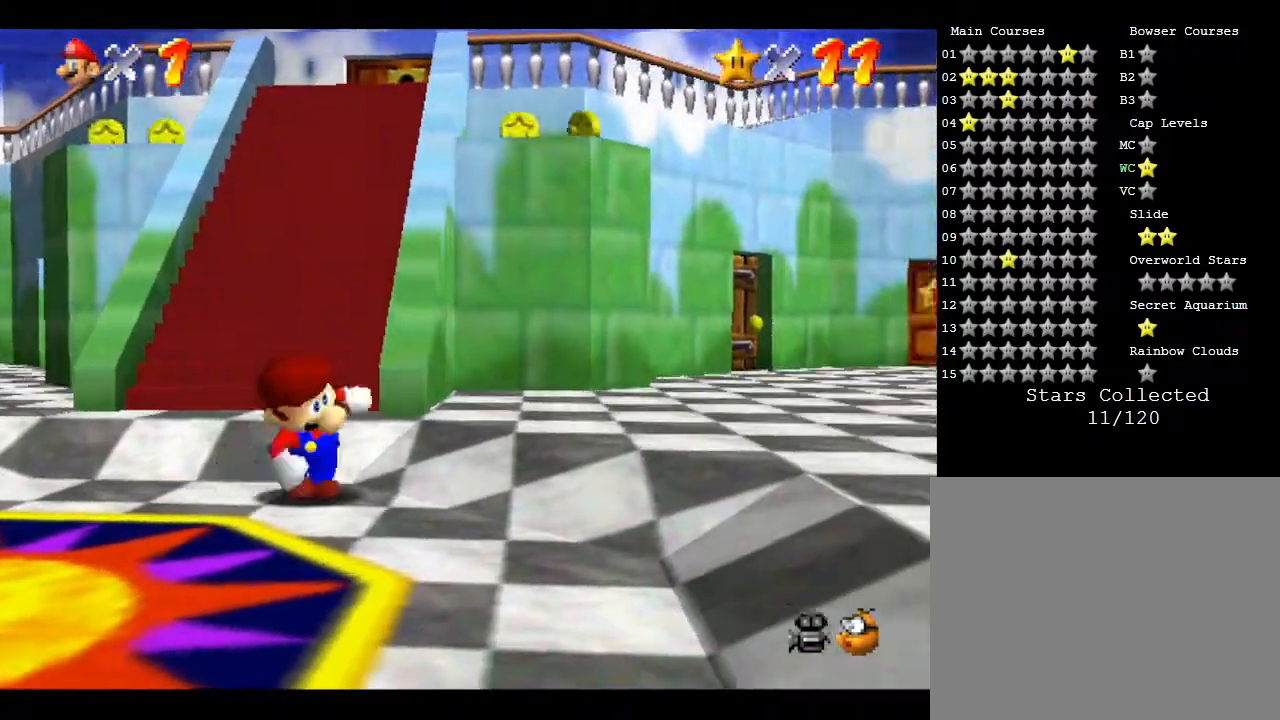
{"buttons": [], "left_stick": "left", "events": [[67, "left_stick", "down-left"], [233, "left_stick", "left"]]}
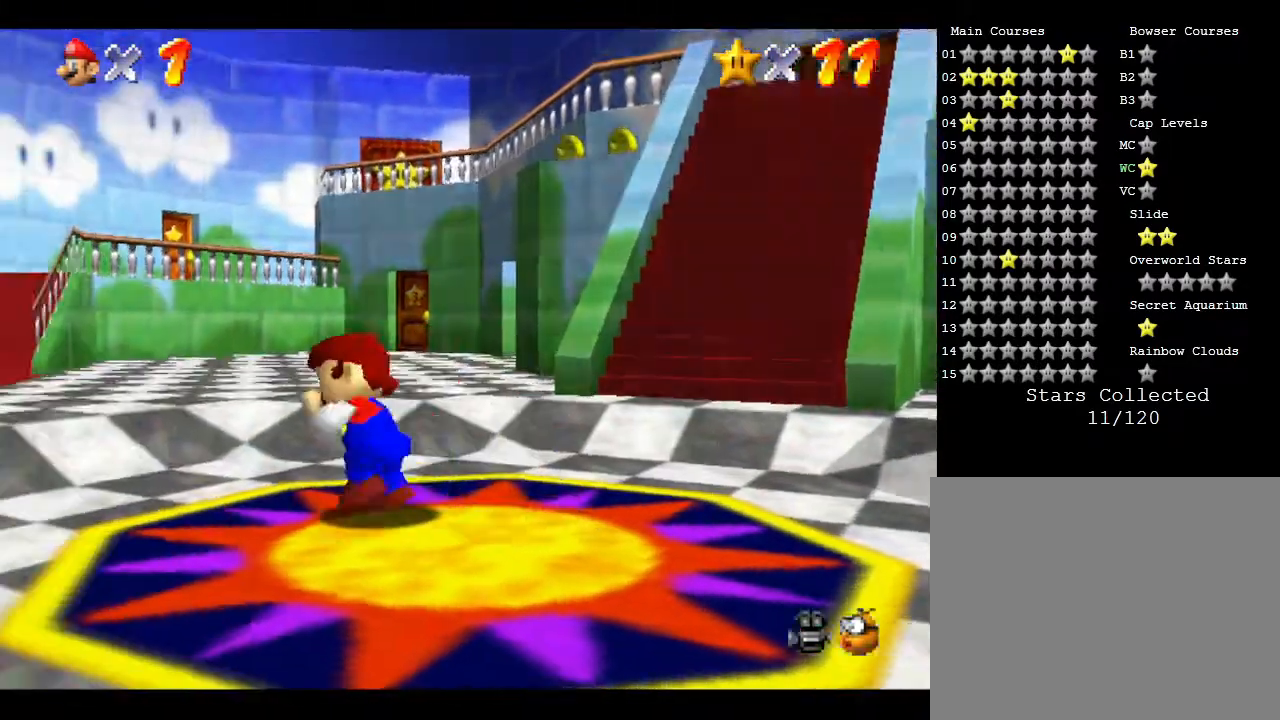
{"buttons": [], "left_stick": "up", "events": [[33, "left_stick", "up-left"], [283, "left_stick", "up"]]}
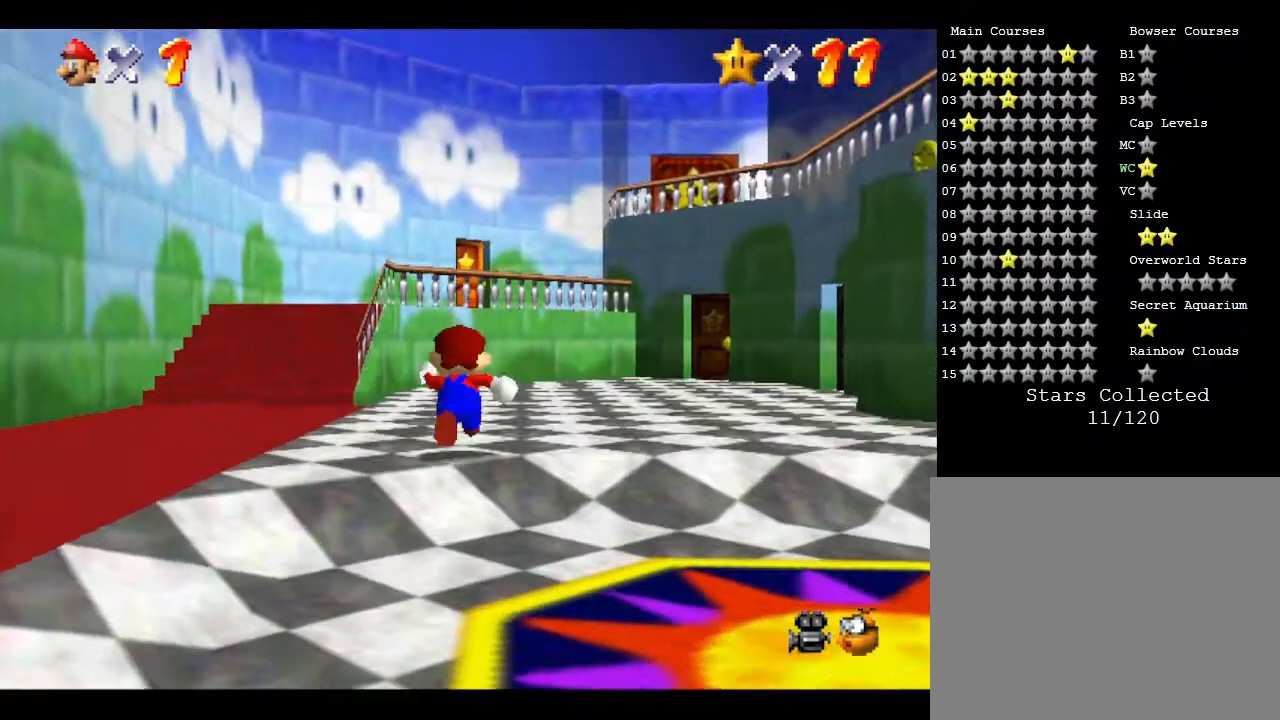
{"buttons": [], "left_stick": "up", "events": []}
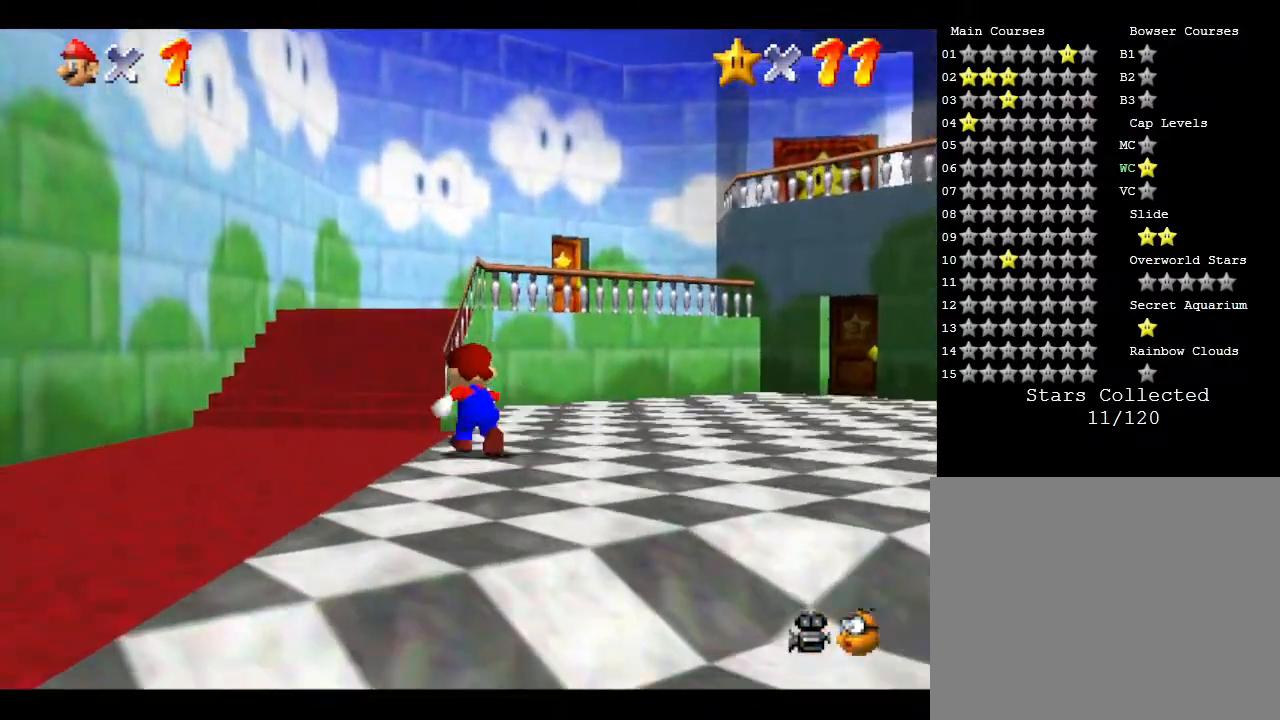
{"buttons": [], "left_stick": "up", "events": [[100, "left_stick", "up-left"], [333, "left_stick", "up"]]}
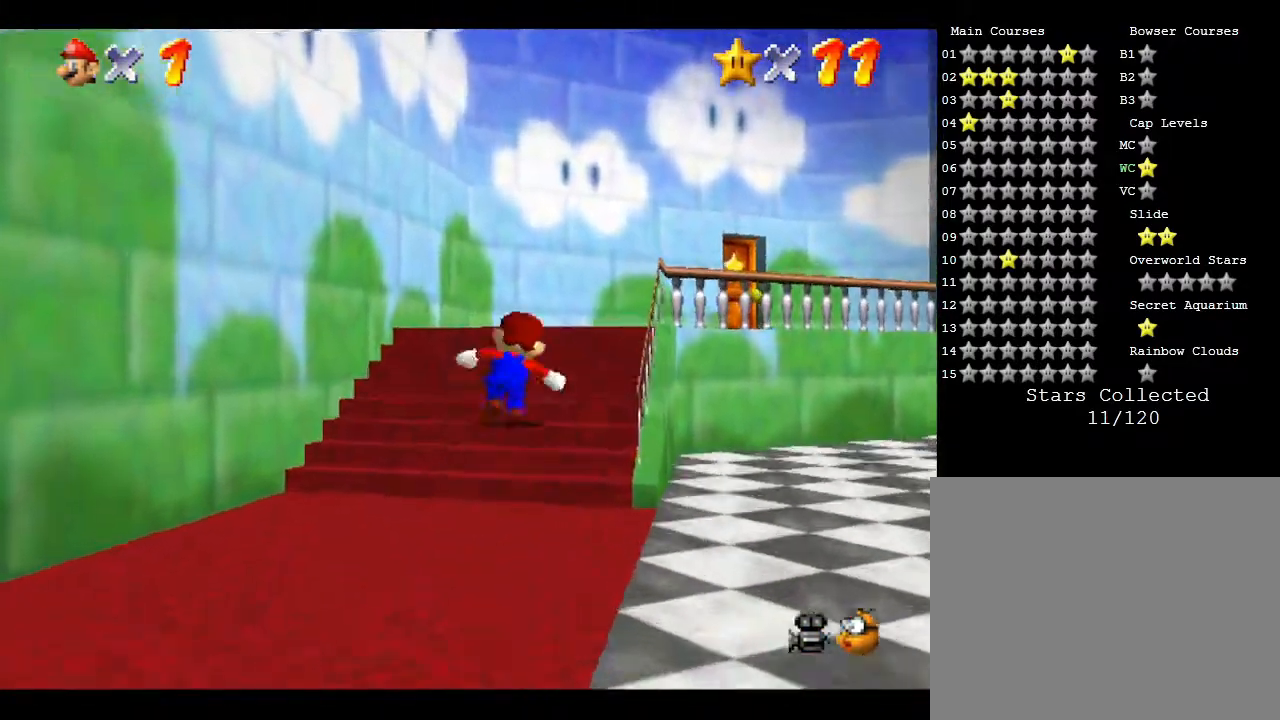
{"buttons": [], "left_stick": "up-right", "events": [[500, "left_stick", "up-right"]]}
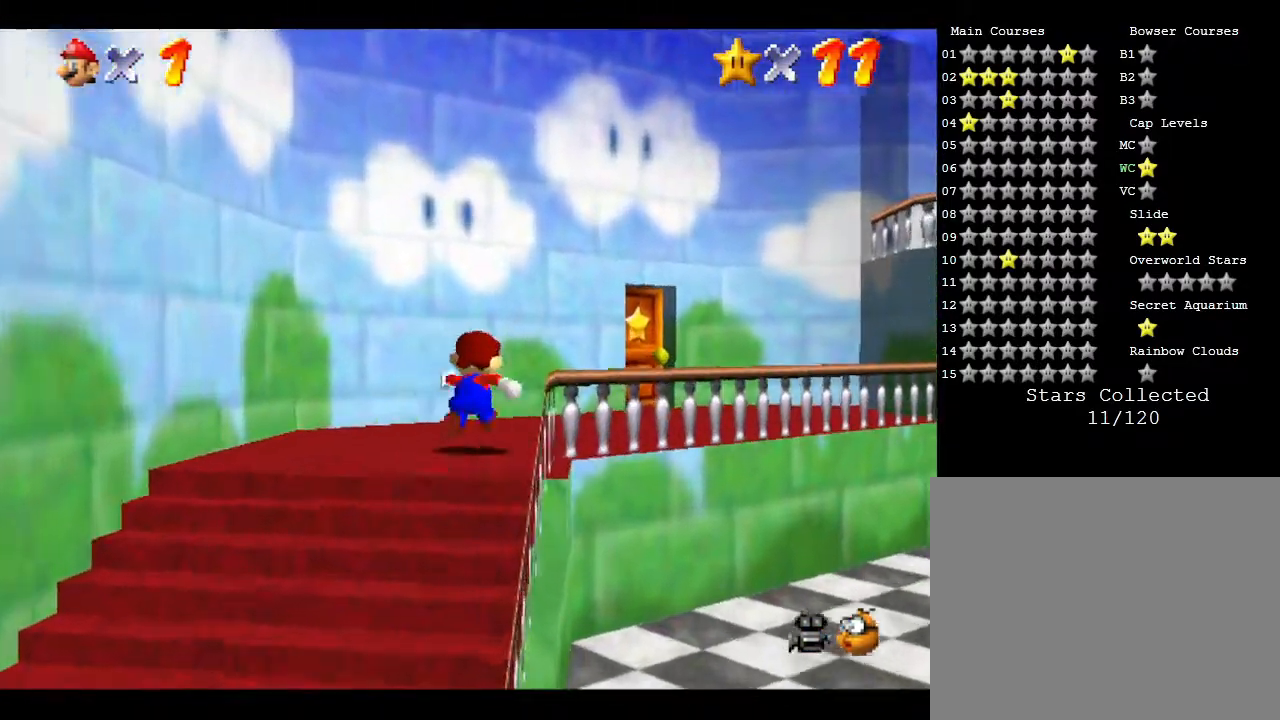
{"buttons": [], "left_stick": "up-right", "events": []}
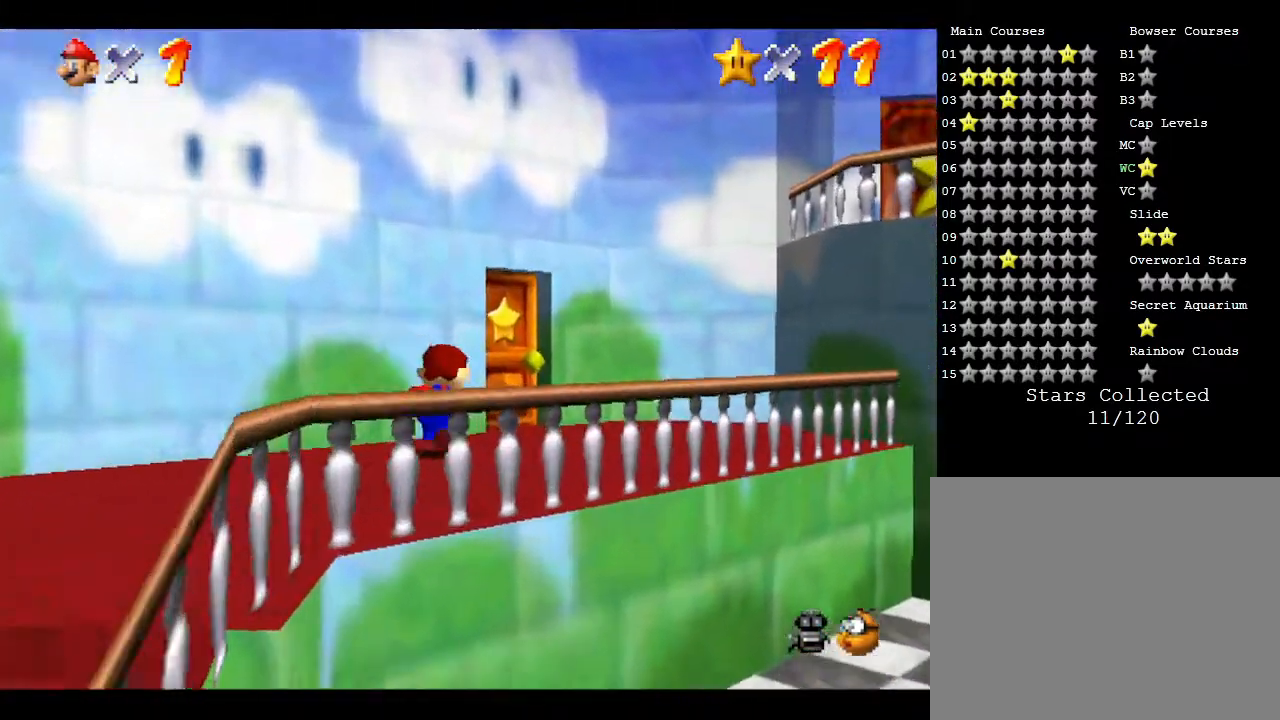
{"buttons": [], "left_stick": "up", "events": [[183, "left_stick", "up"]]}
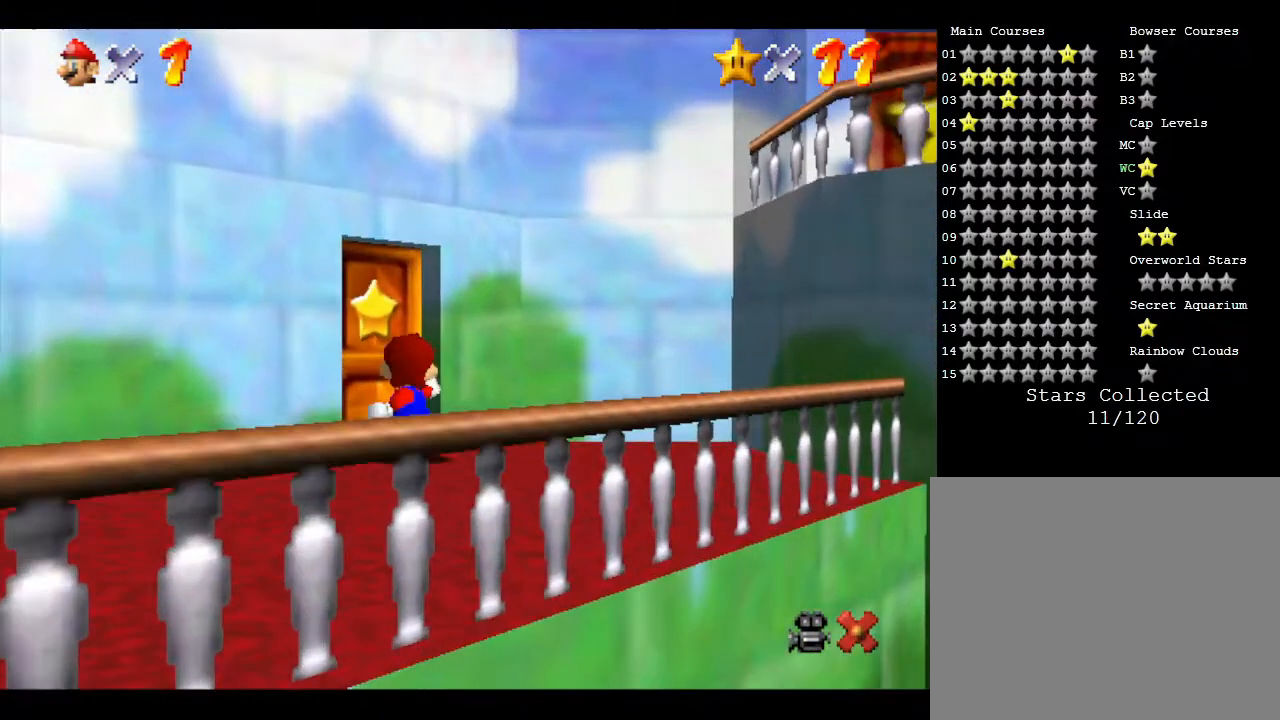
{"buttons": [], "left_stick": "up", "events": []}
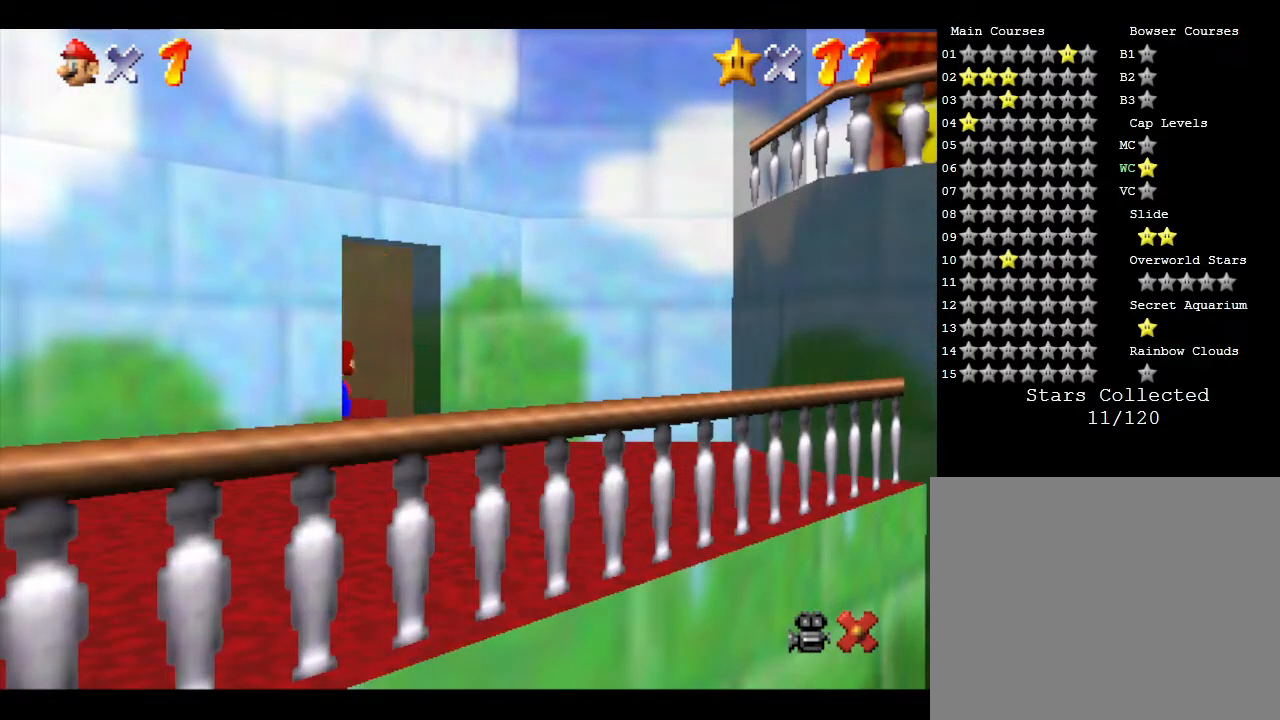
{"buttons": [], "left_stick": "up", "events": [[50, "left_stick", "center"], [233, "left_stick", "up"]]}
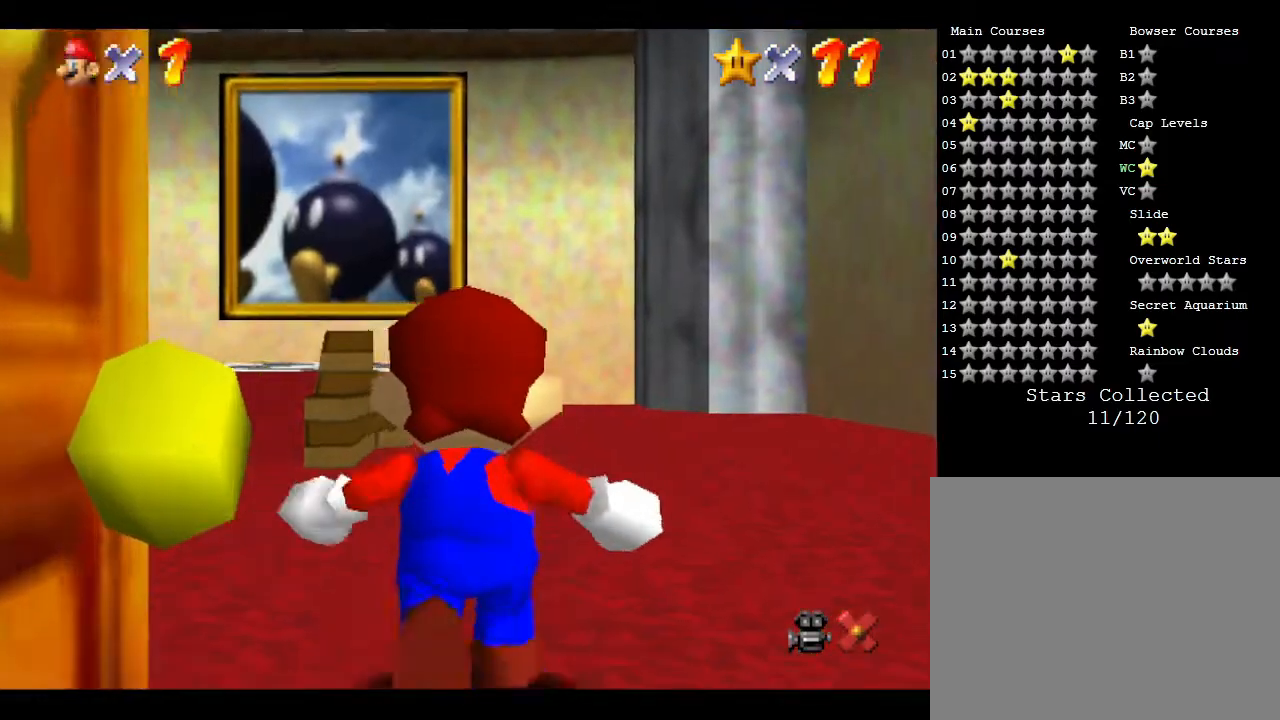
{"buttons": [], "left_stick": "up", "events": []}
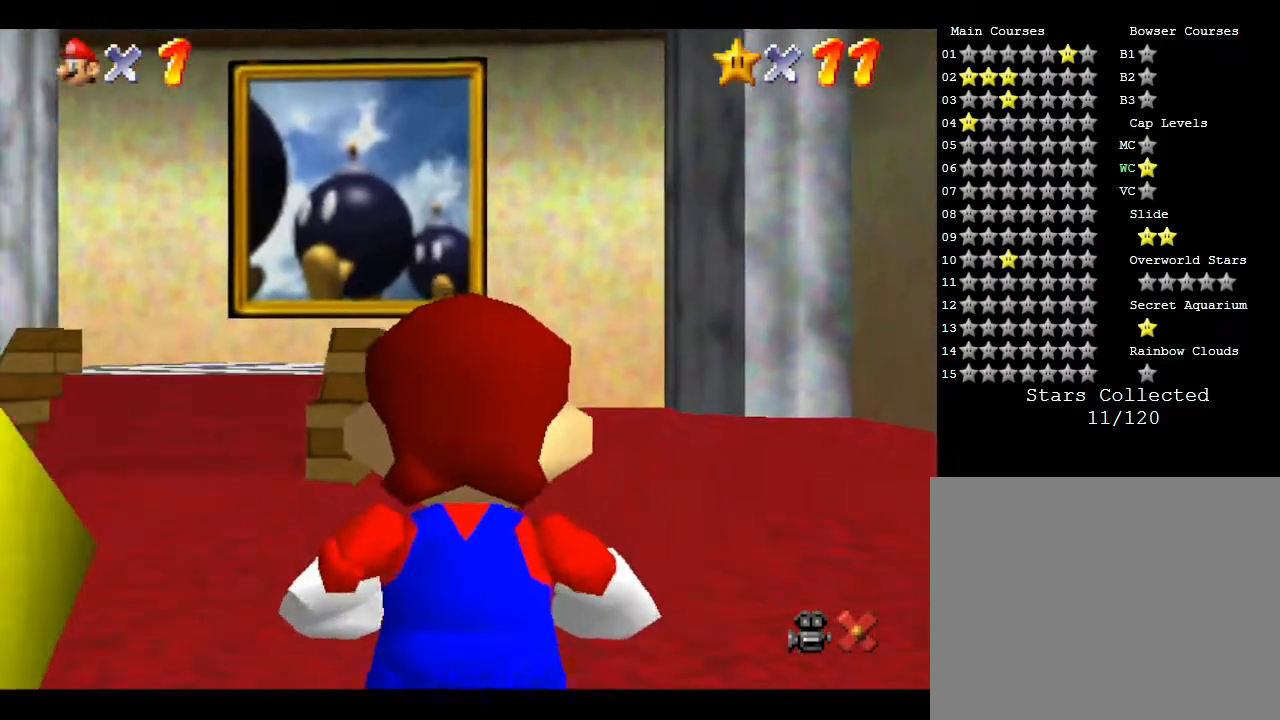
{"buttons": ["A", "Z"], "left_stick": "up", "events": [[400, "Z", "down"], [500, "A", "down"]]}
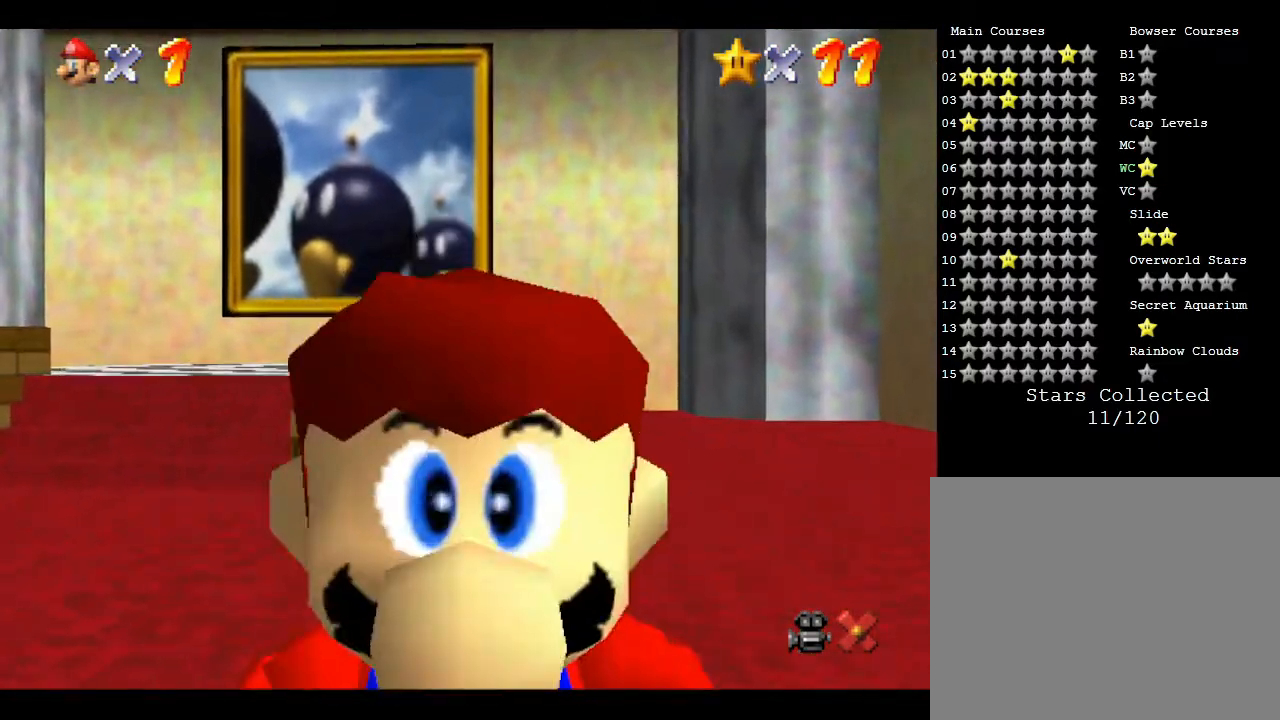
{"buttons": ["Z"], "left_stick": "up", "events": [[133, "A", "up"]]}
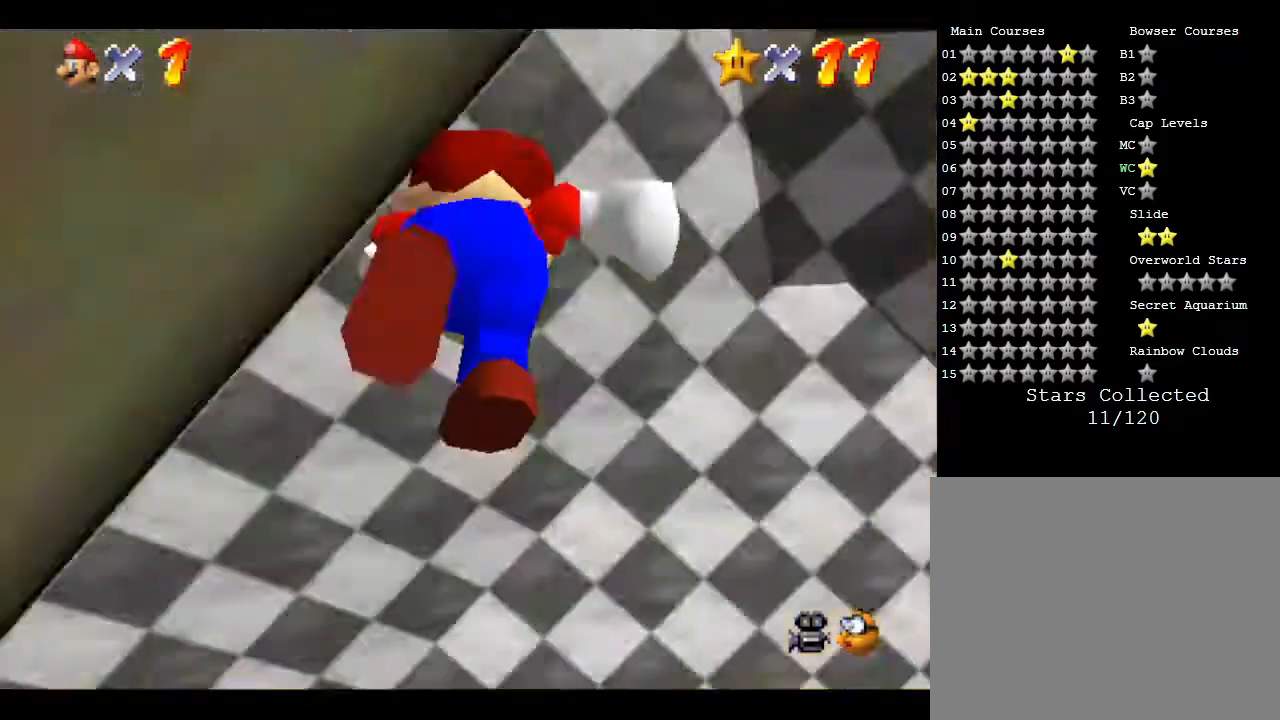
{"buttons": ["Z"], "left_stick": "up", "events": []}
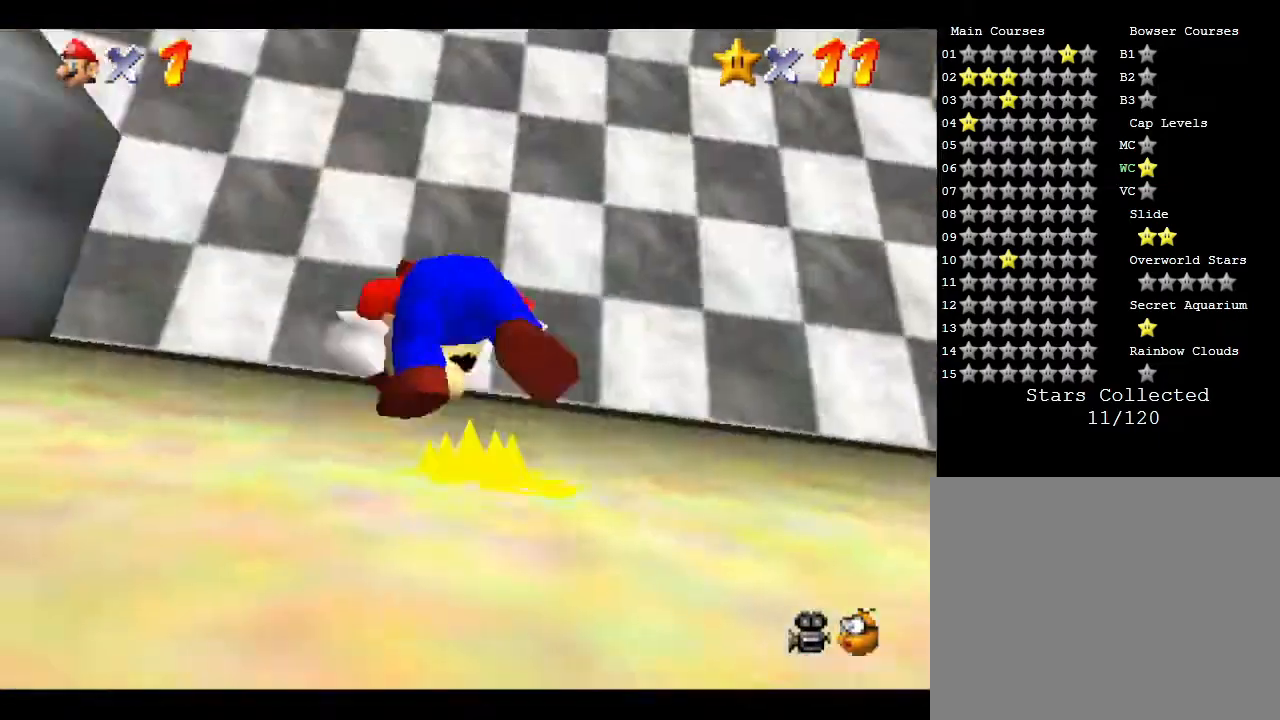
{"buttons": ["Z"], "left_stick": "up", "events": []}
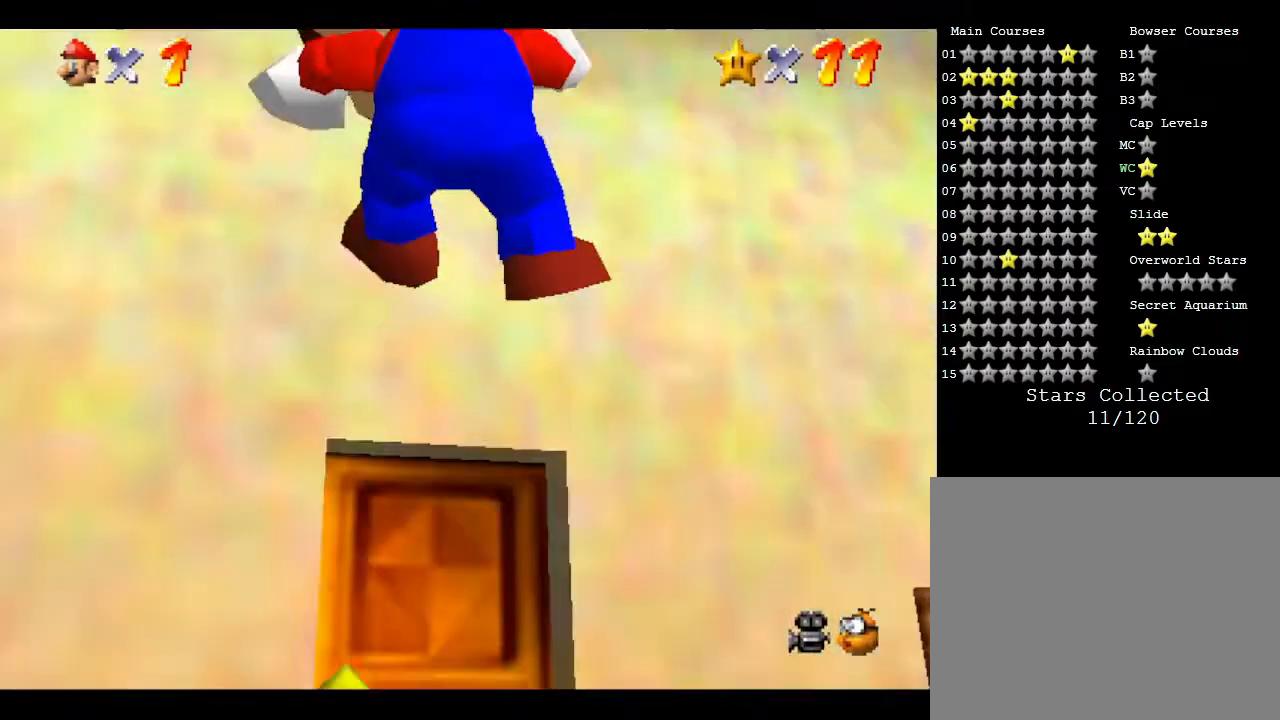
{"buttons": [], "left_stick": "center", "events": [[33, "Z", "up"], [217, "left_stick", "center"]]}